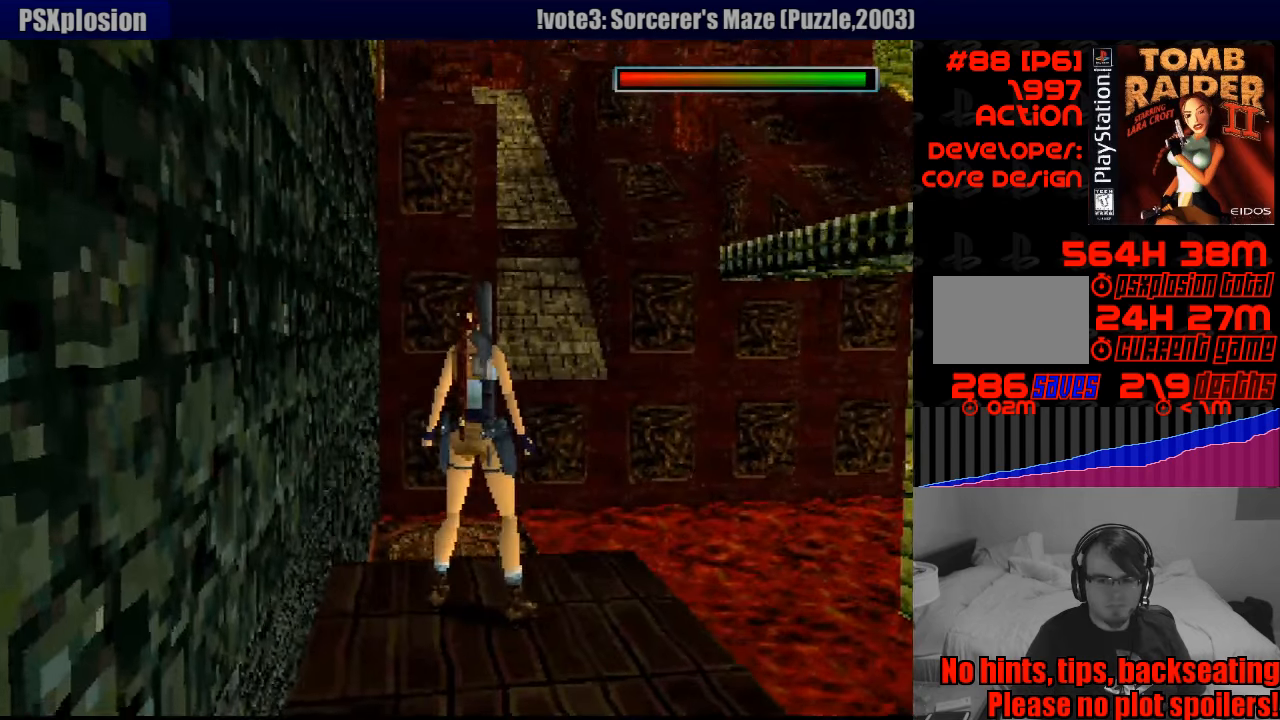
Gameplay with a controller (PlayStation layout); each line is a JSON object with the inputs held at the frame after it. "events" lists button and stick changes between this image and that frame as [ms after this image, input, new state], when the widget could be followed in between. Not read: L3 R3.
{"buttons": ["R1", "DPAD_LEFT"], "events": [[267, "R1", "down"], [417, "DPAD_LEFT", "down"], [433, "DPAD_LEFT", "up"], [450, "DPAD_LEFT", "down"]]}
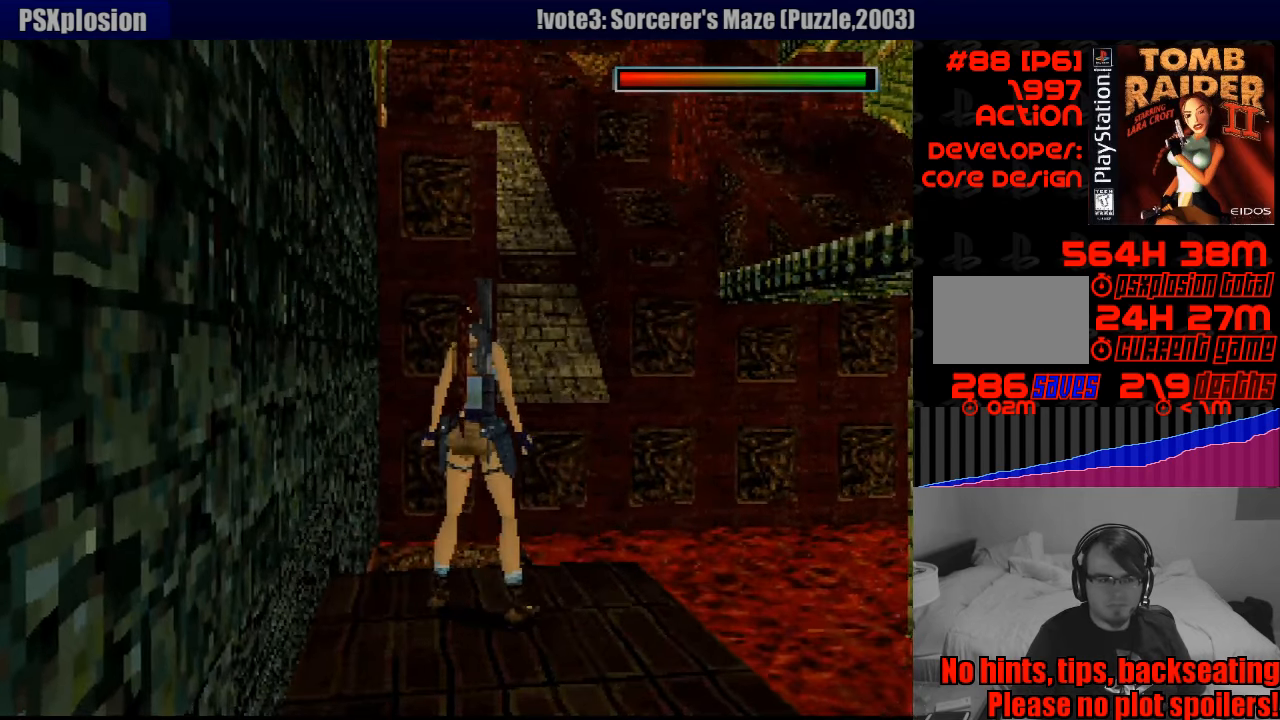
{"buttons": ["R1"], "events": [[367, "DPAD_LEFT", "up"]]}
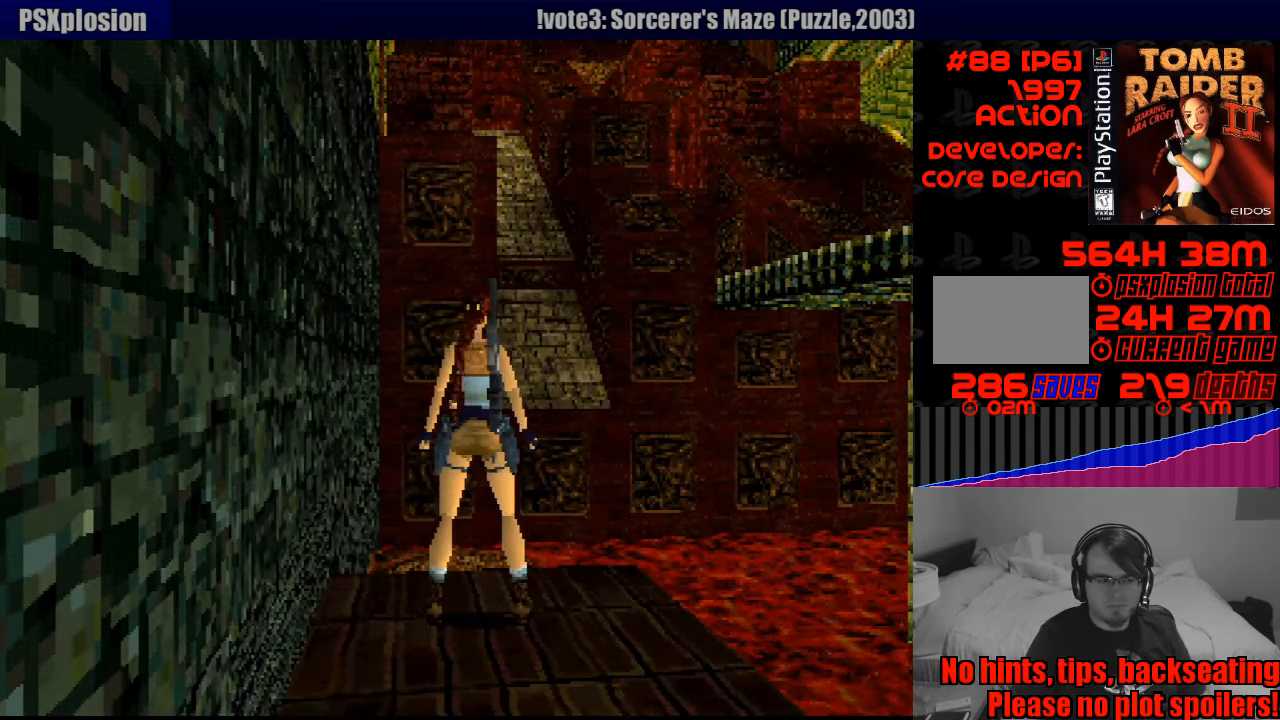
{"buttons": ["R1", "DPAD_UP", "DPAD_LEFT"], "events": [[67, "DPAD_UP", "down"], [500, "DPAD_LEFT", "down"]]}
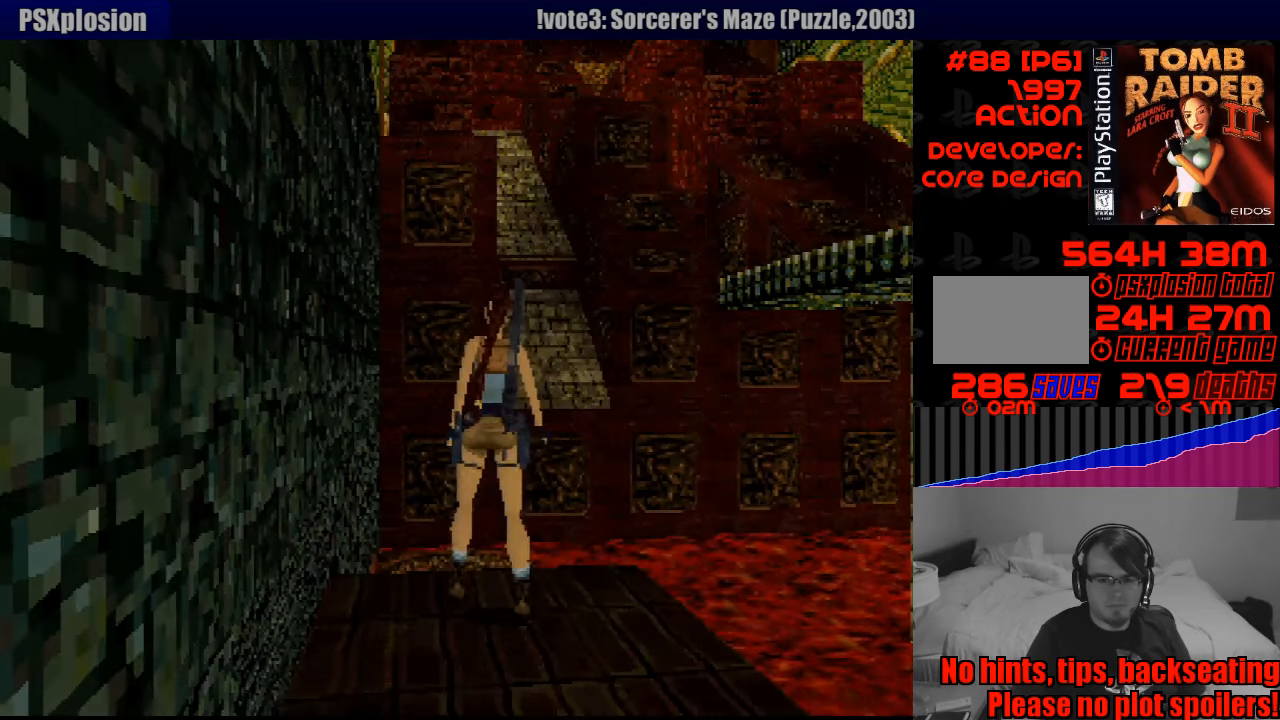
{"buttons": ["R1", "DPAD_UP"], "events": [[167, "L1", "down"], [183, "L1", "up"], [300, "DPAD_LEFT", "up"]]}
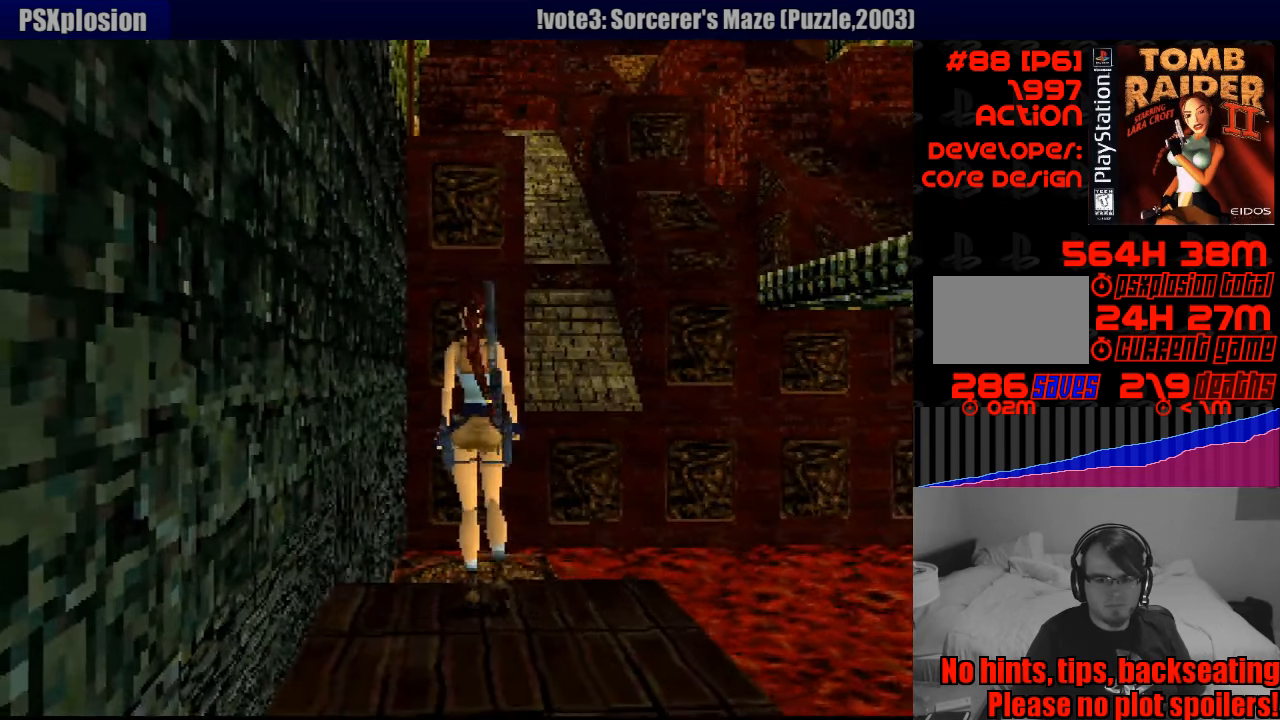
{"buttons": ["R1", "DPAD_UP"], "events": [[133, "DPAD_UP", "up"], [150, "DPAD_UP", "down"]]}
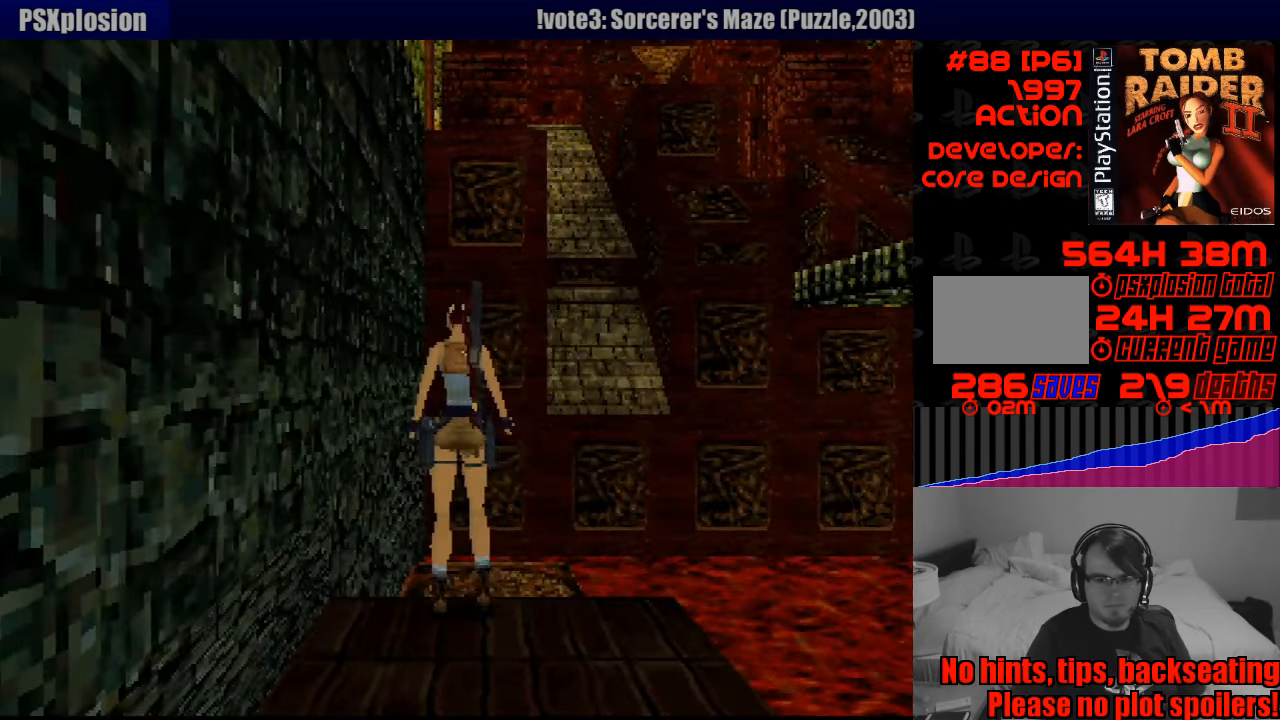
{"buttons": ["DPAD_RIGHT"], "events": [[100, "DPAD_UP", "up"], [317, "R1", "up"], [450, "DPAD_RIGHT", "down"]]}
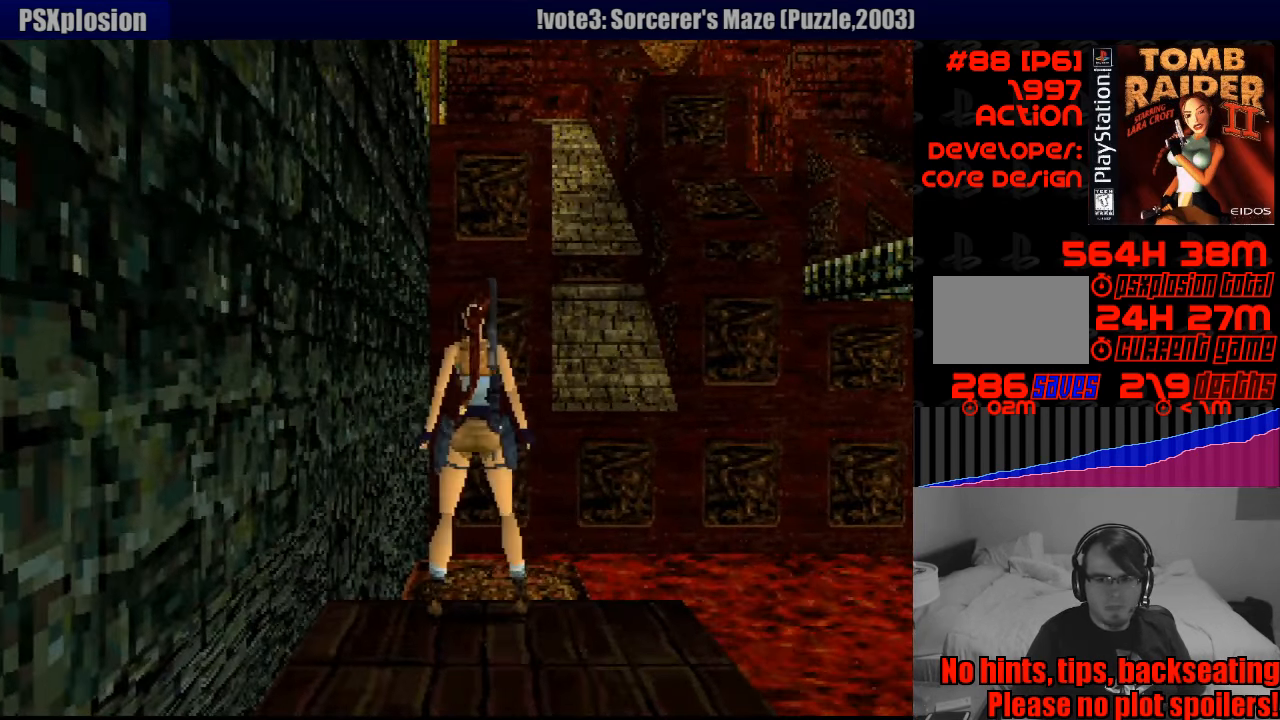
{"buttons": [], "events": [[83, "DPAD_RIGHT", "up"]]}
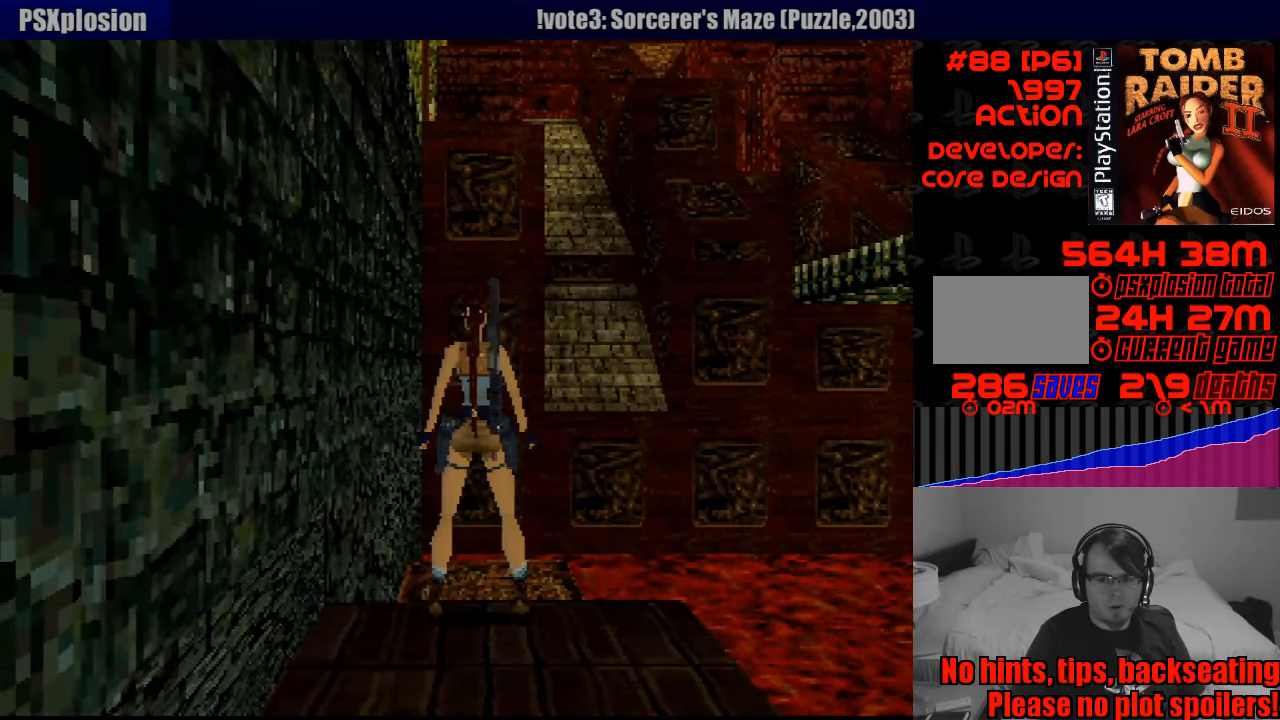
{"buttons": ["L1", "DPAD_RIGHT"], "events": [[17, "L1", "down"], [300, "DPAD_RIGHT", "down"], [300, "DPAD_UP", "down"], [350, "DPAD_UP", "up"]]}
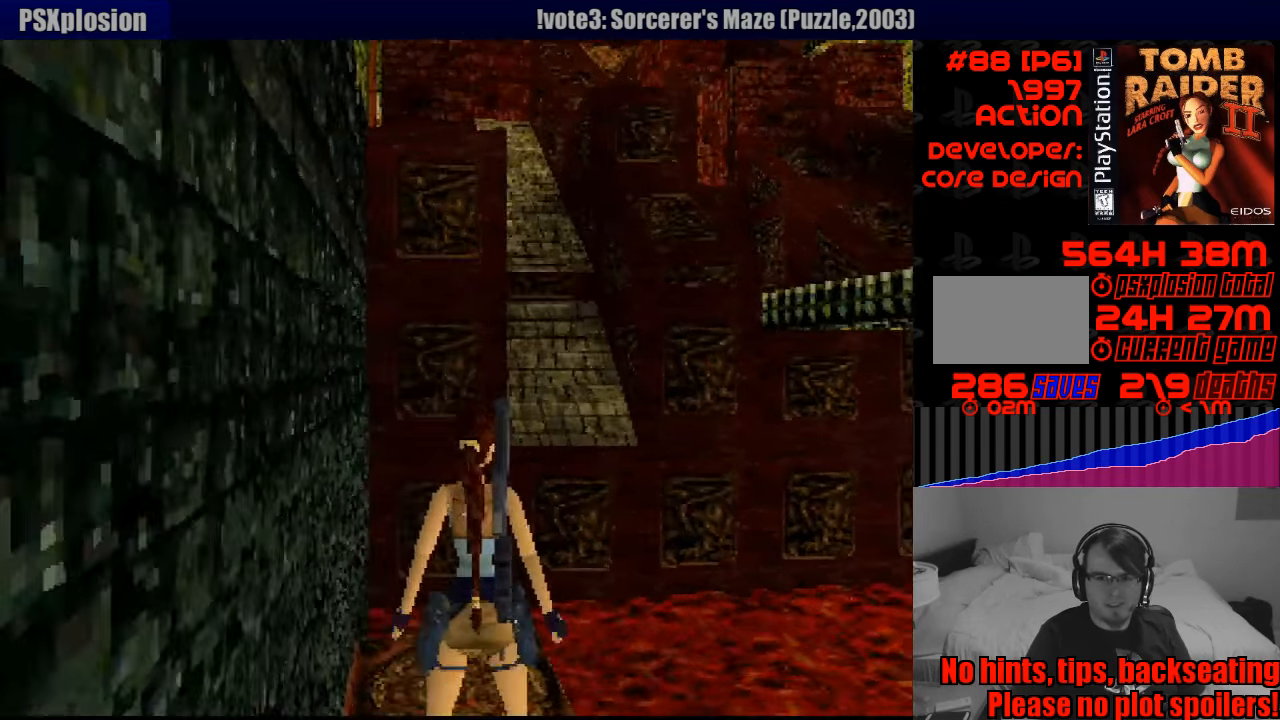
{"buttons": ["L1"], "events": [[117, "DPAD_RIGHT", "up"]]}
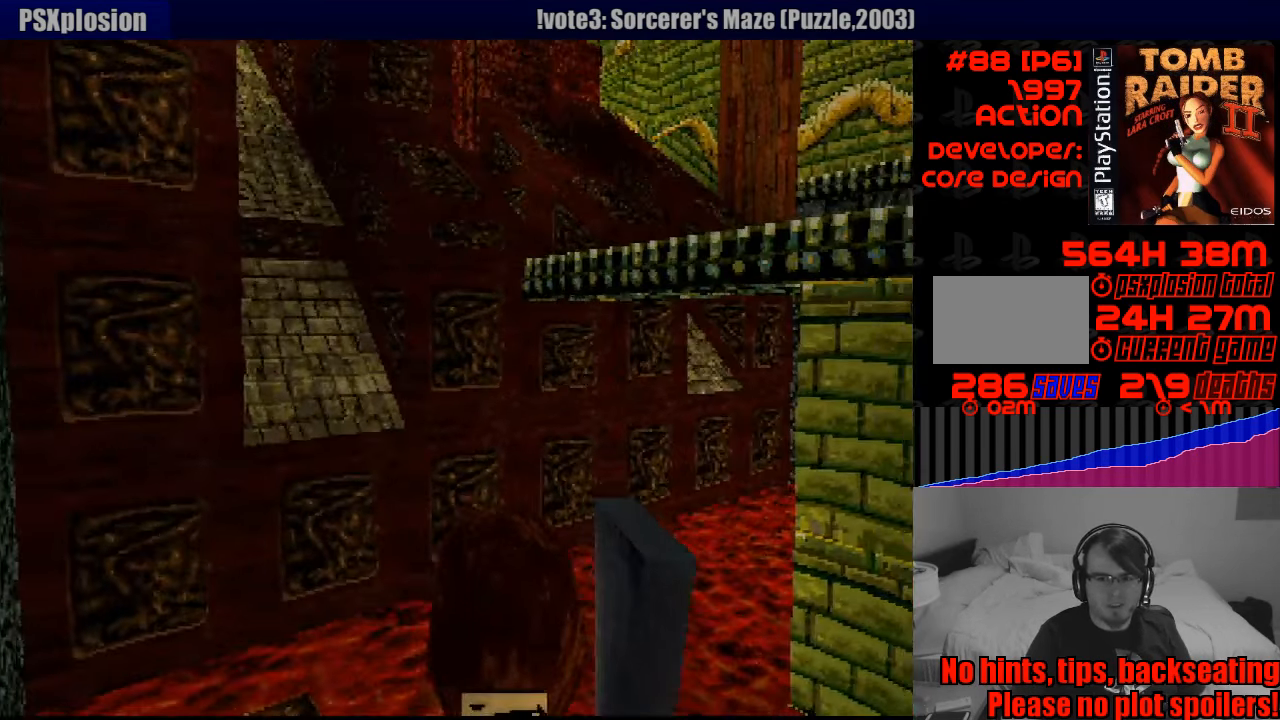
{"buttons": ["L1"], "events": [[300, "DPAD_DOWN", "down"], [467, "DPAD_DOWN", "up"]]}
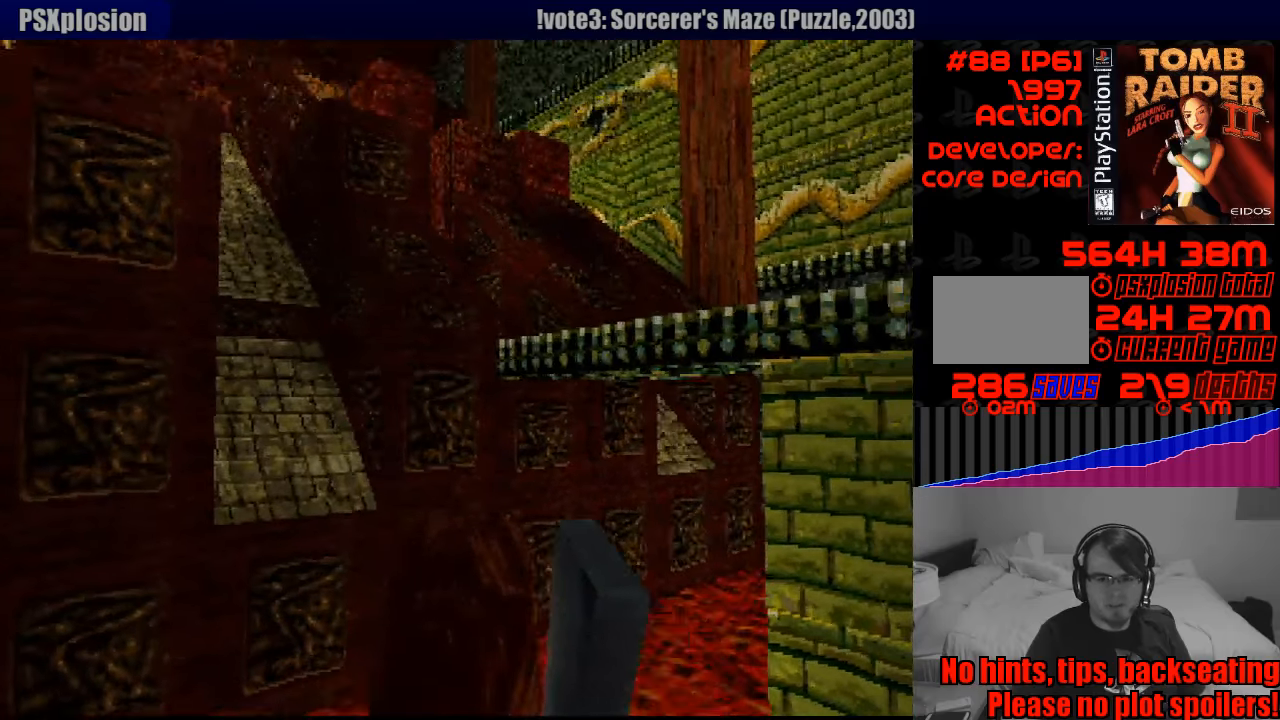
{"buttons": ["L1"], "events": []}
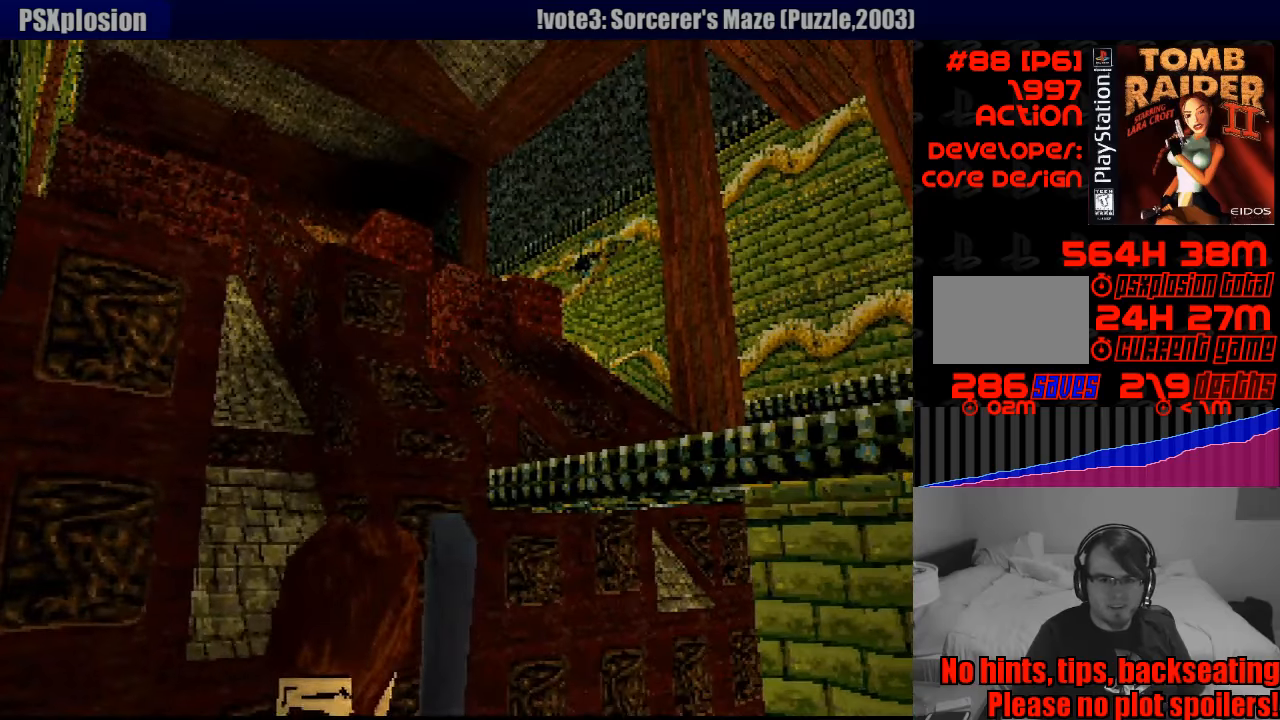
{"buttons": ["L1"], "events": []}
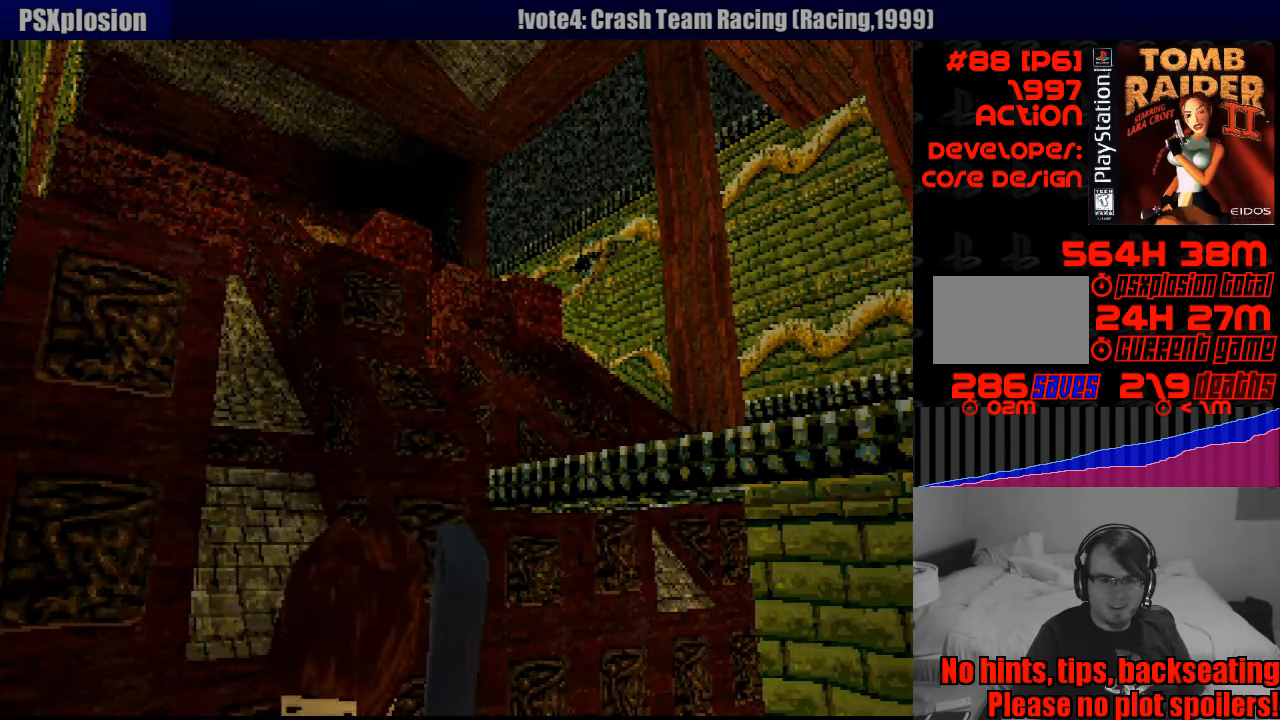
{"buttons": ["L1", "DPAD_UP", "DPAD_LEFT"], "events": [[400, "DPAD_UP", "down"], [483, "DPAD_LEFT", "down"]]}
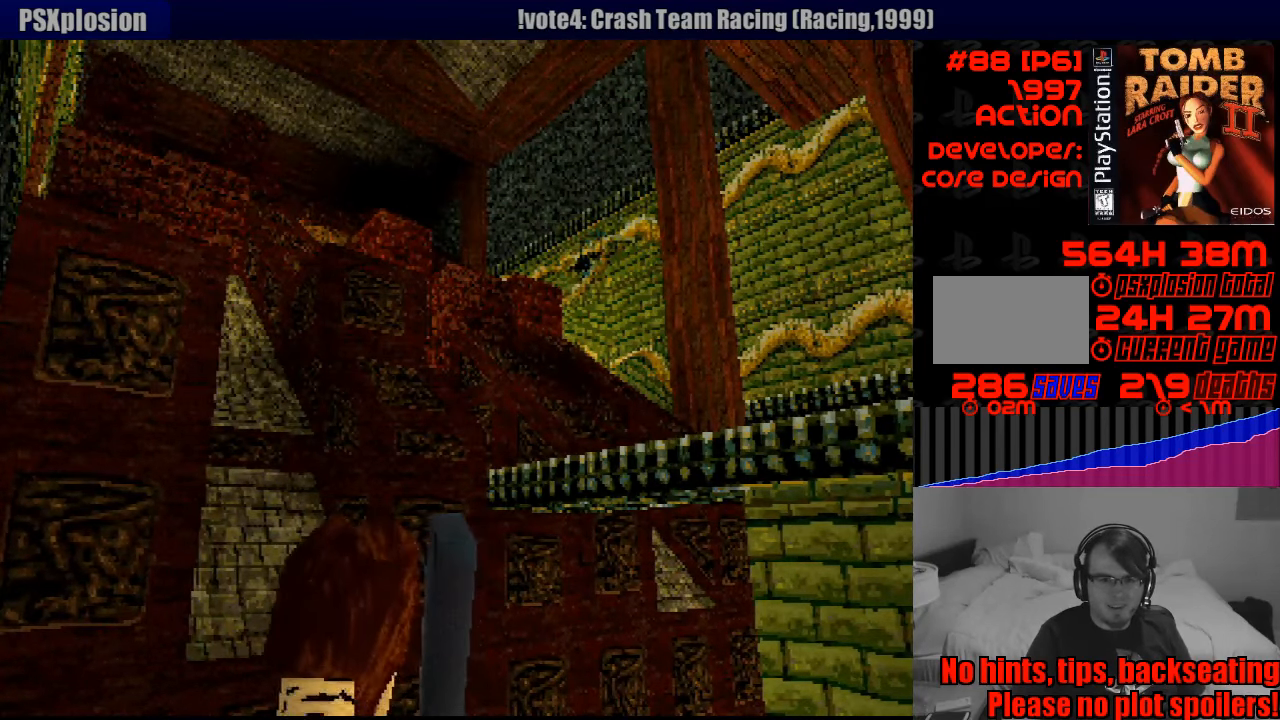
{"buttons": ["L1"], "events": [[83, "DPAD_UP", "up"], [116, "DPAD_LEFT", "up"]]}
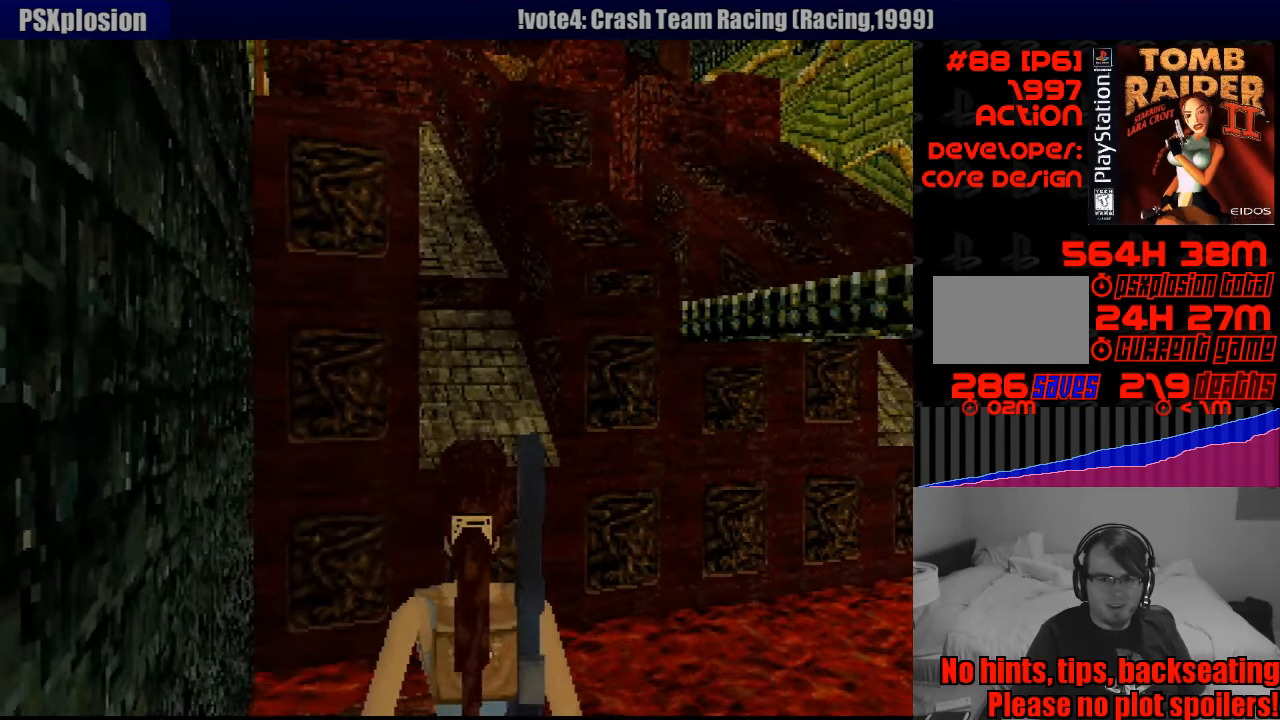
{"buttons": ["L1"], "events": []}
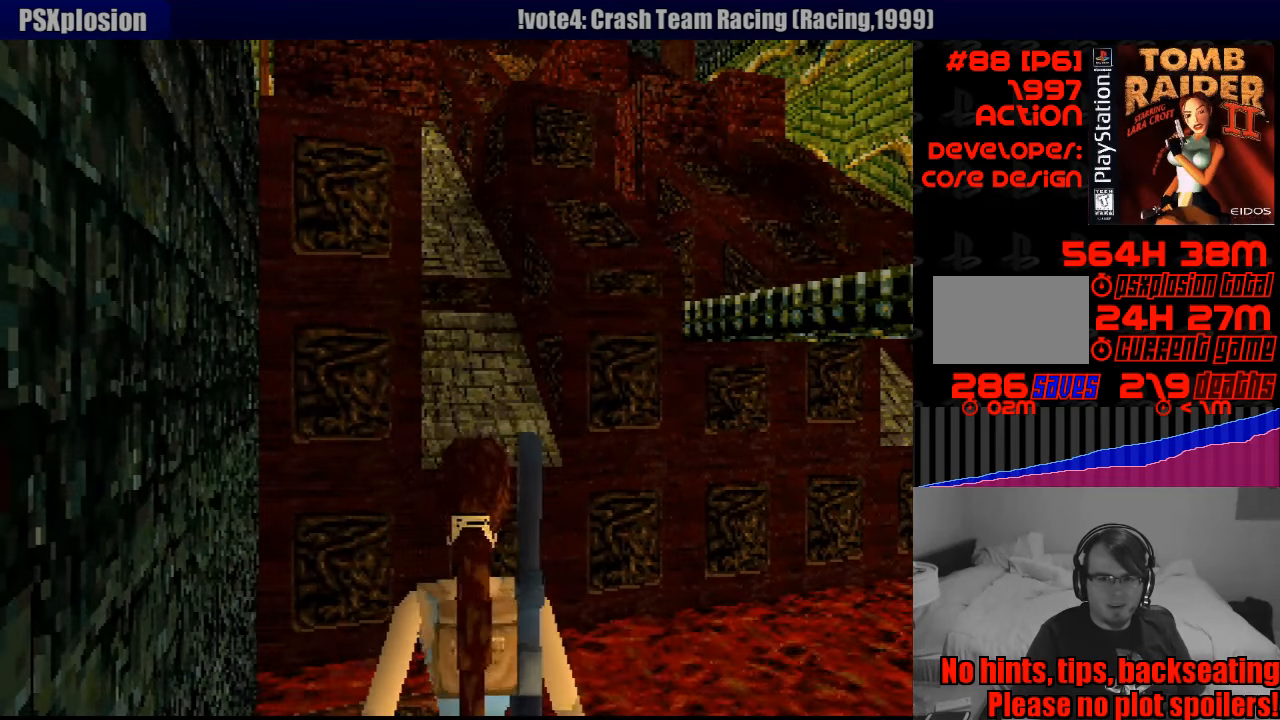
{"buttons": ["L1"], "events": [[266, "DPAD_DOWN", "down"], [400, "DPAD_DOWN", "up"]]}
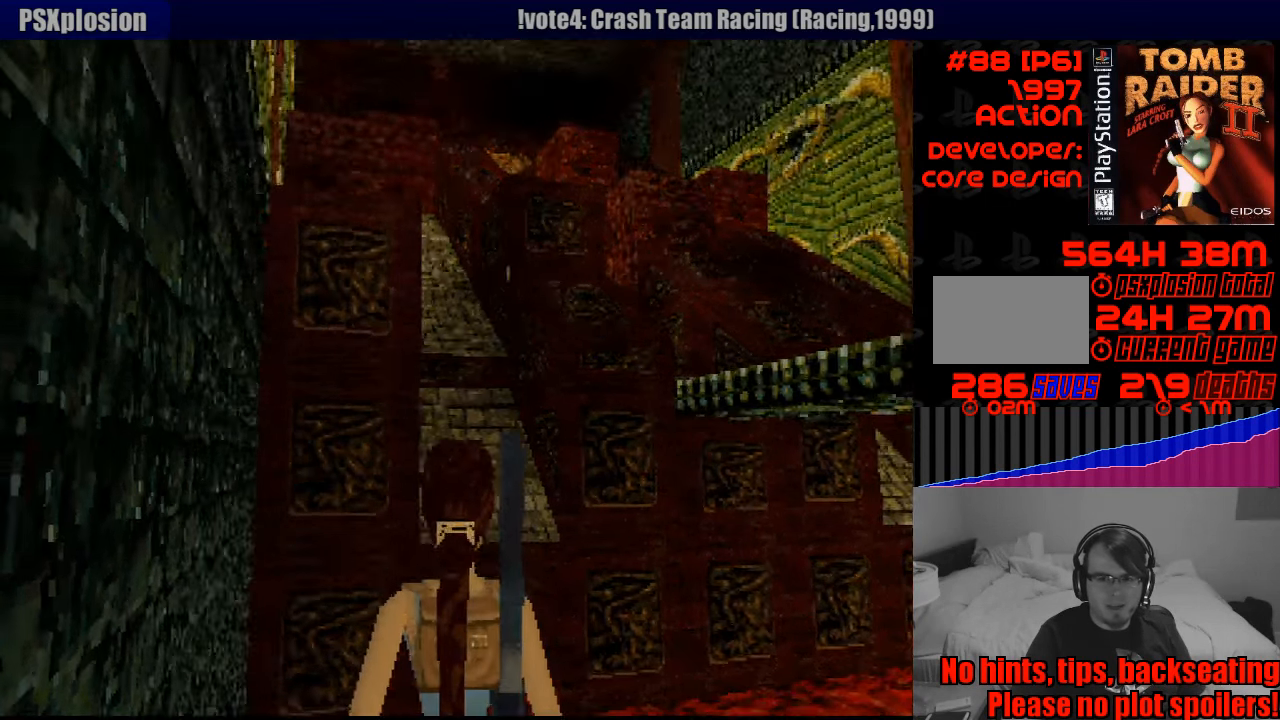
{"buttons": ["L1"], "events": [[333, "DPAD_LEFT", "down"], [466, "DPAD_LEFT", "up"]]}
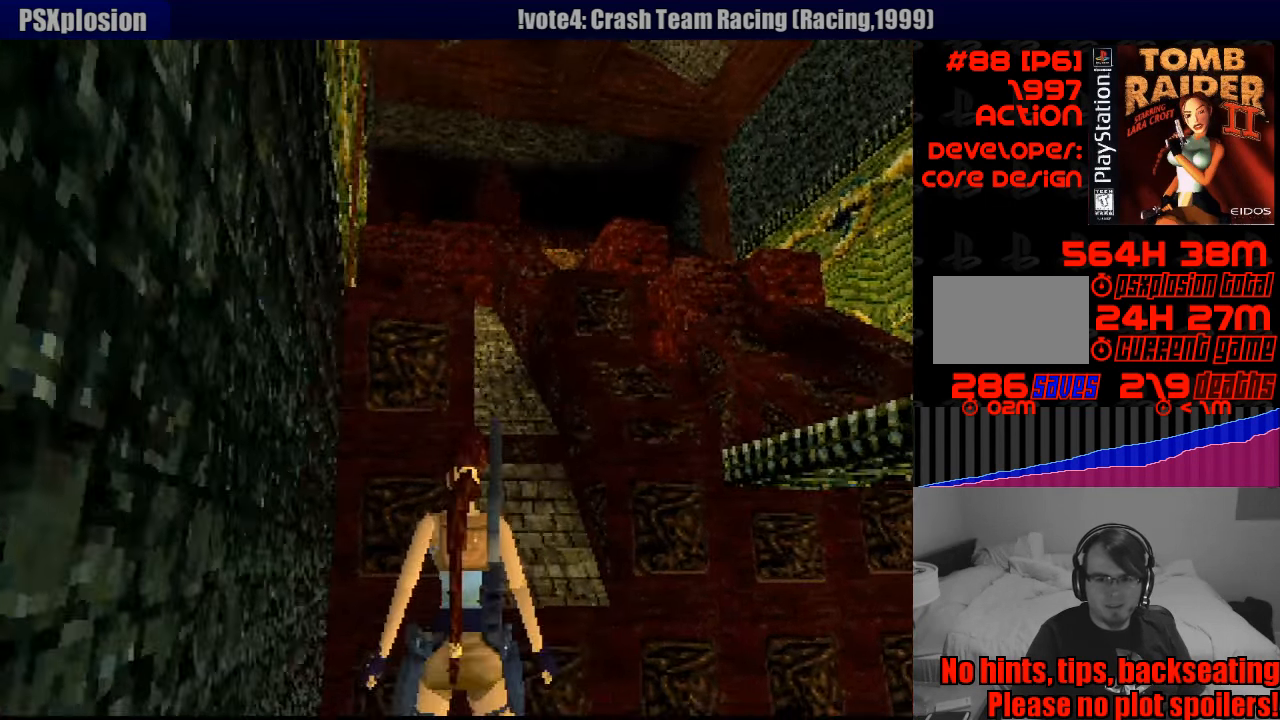
{"buttons": ["L1"], "events": []}
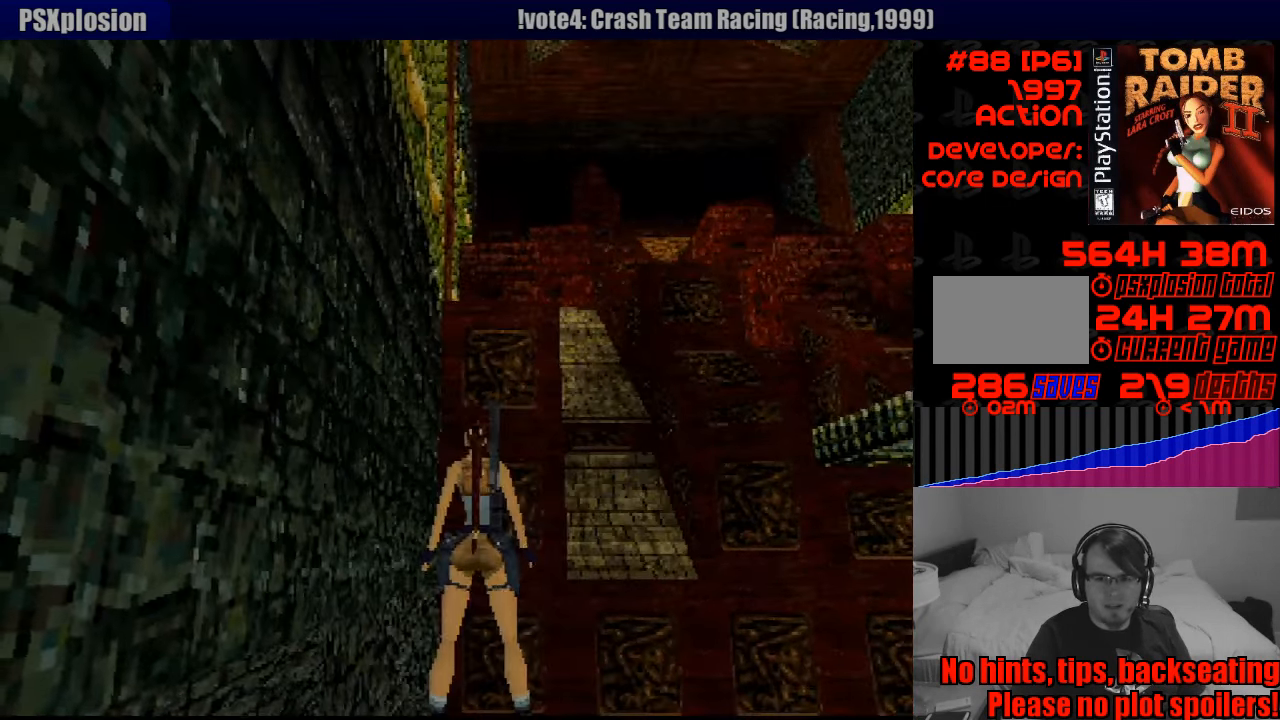
{"buttons": ["L1"], "events": [[233, "DPAD_RIGHT", "down"], [233, "DPAD_UP", "down"], [350, "DPAD_UP", "up"], [366, "DPAD_RIGHT", "up"]]}
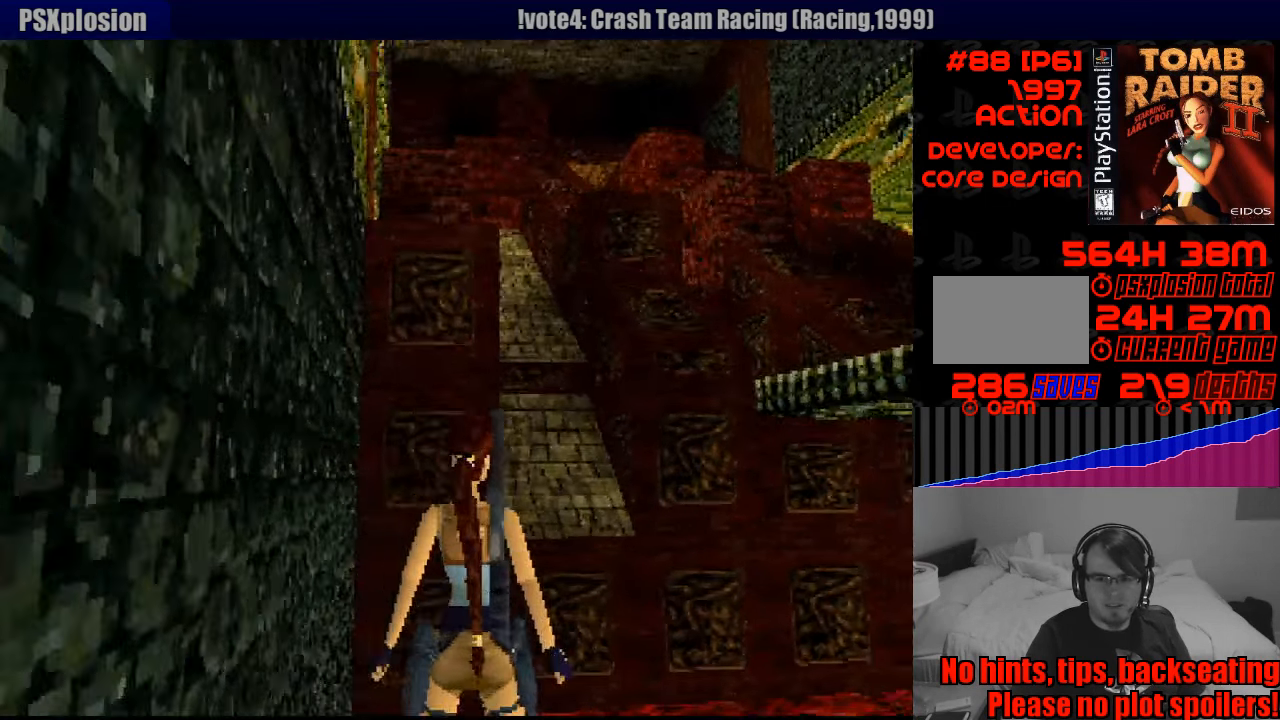
{"buttons": ["L1", "DPAD_DOWN"], "events": [[500, "DPAD_DOWN", "down"]]}
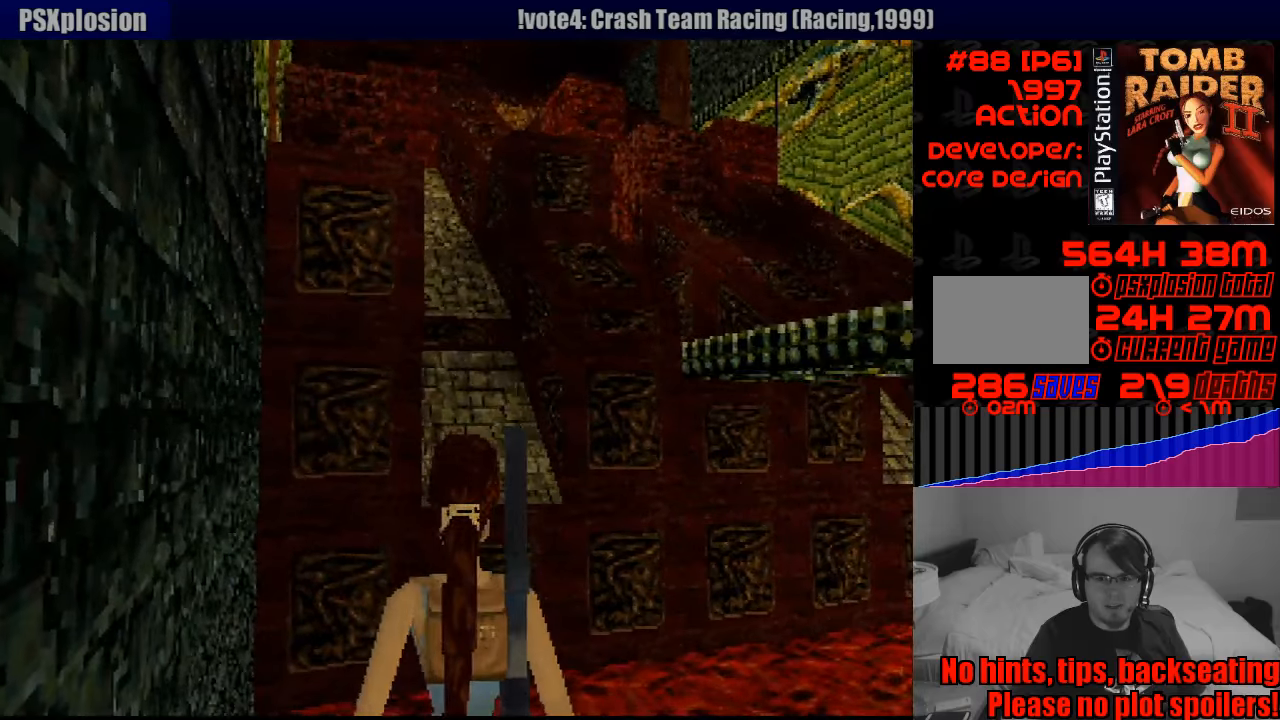
{"buttons": ["L1"], "events": [[117, "DPAD_DOWN", "up"]]}
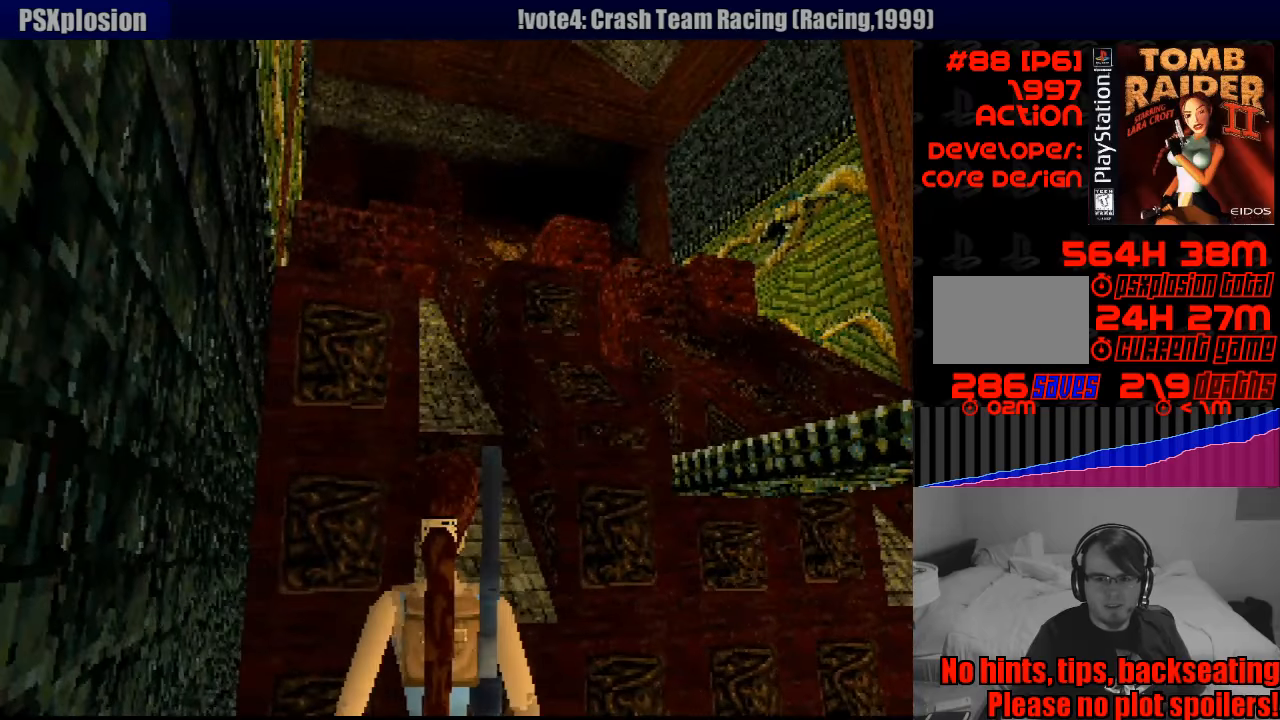
{"buttons": ["L1"], "events": []}
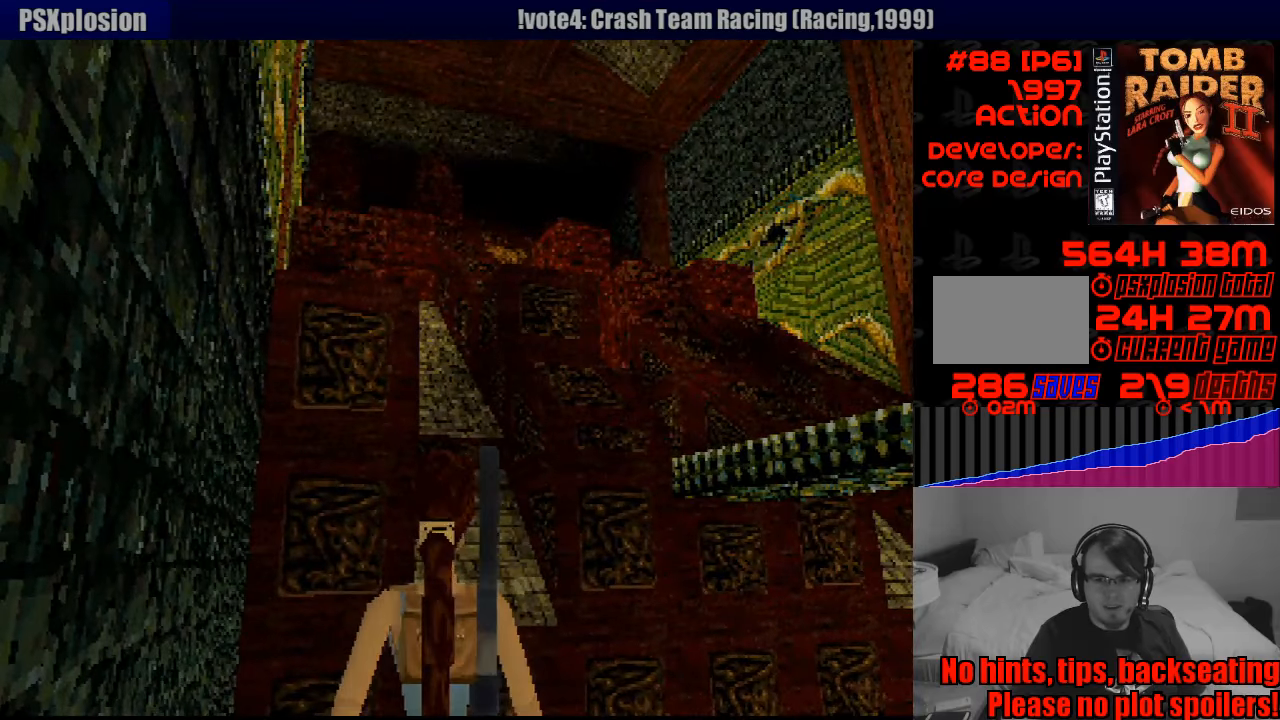
{"buttons": ["L1"], "events": [[233, "DPAD_UP", "down"], [267, "DPAD_UP", "up"]]}
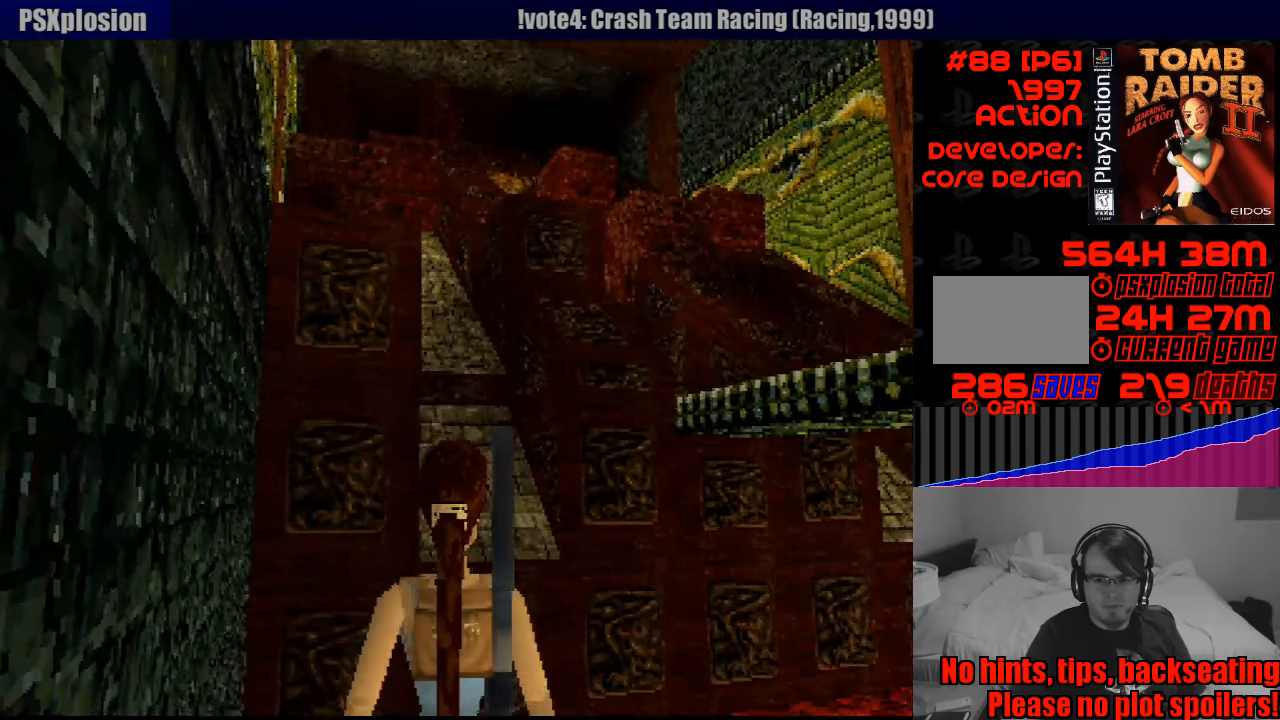
{"buttons": ["L1"], "events": [[117, "DPAD_RIGHT", "down"], [300, "DPAD_RIGHT", "up"], [317, "DPAD_RIGHT", "down"], [433, "DPAD_RIGHT", "up"]]}
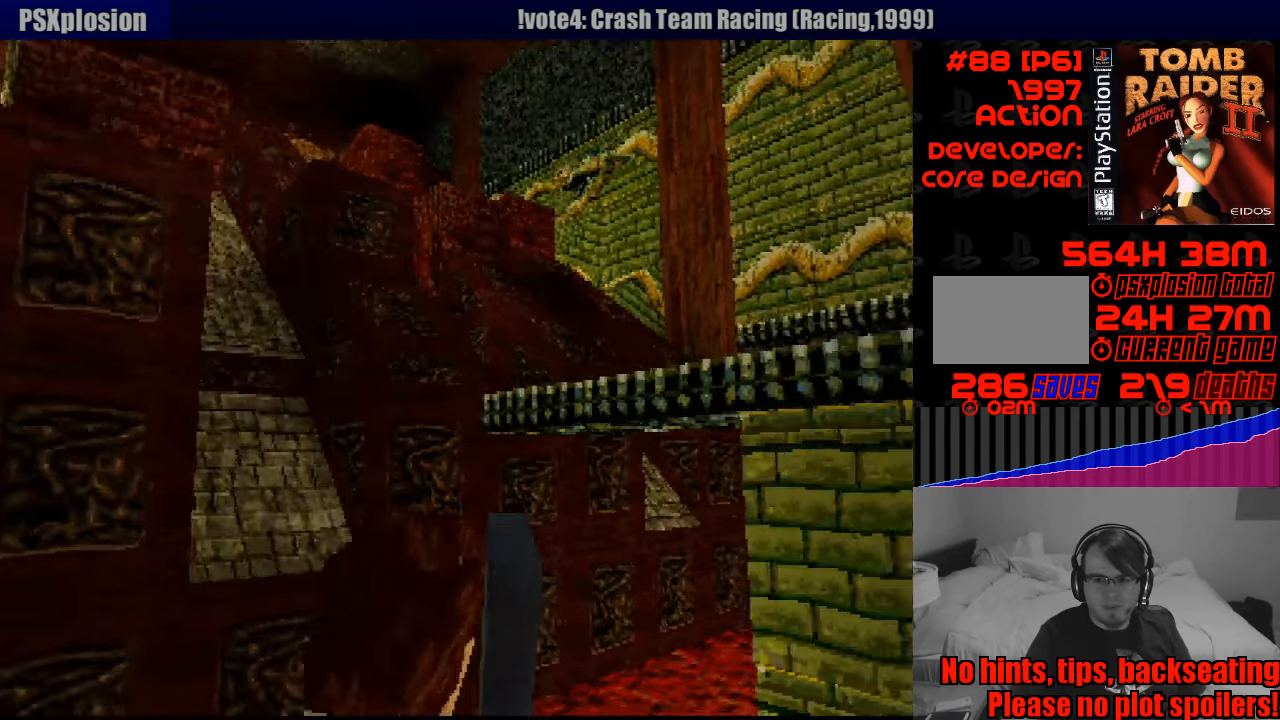
{"buttons": ["L1"], "events": []}
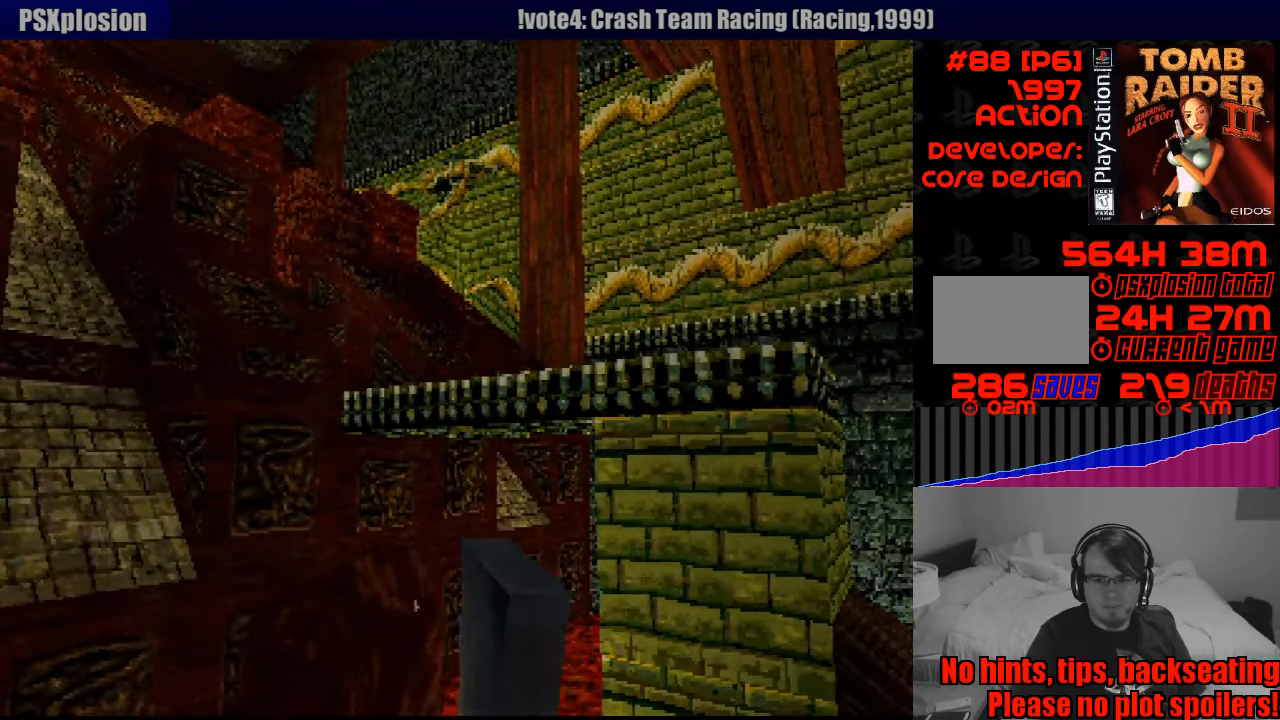
{"buttons": ["L1", "DPAD_LEFT"], "events": [[183, "DPAD_LEFT", "down"]]}
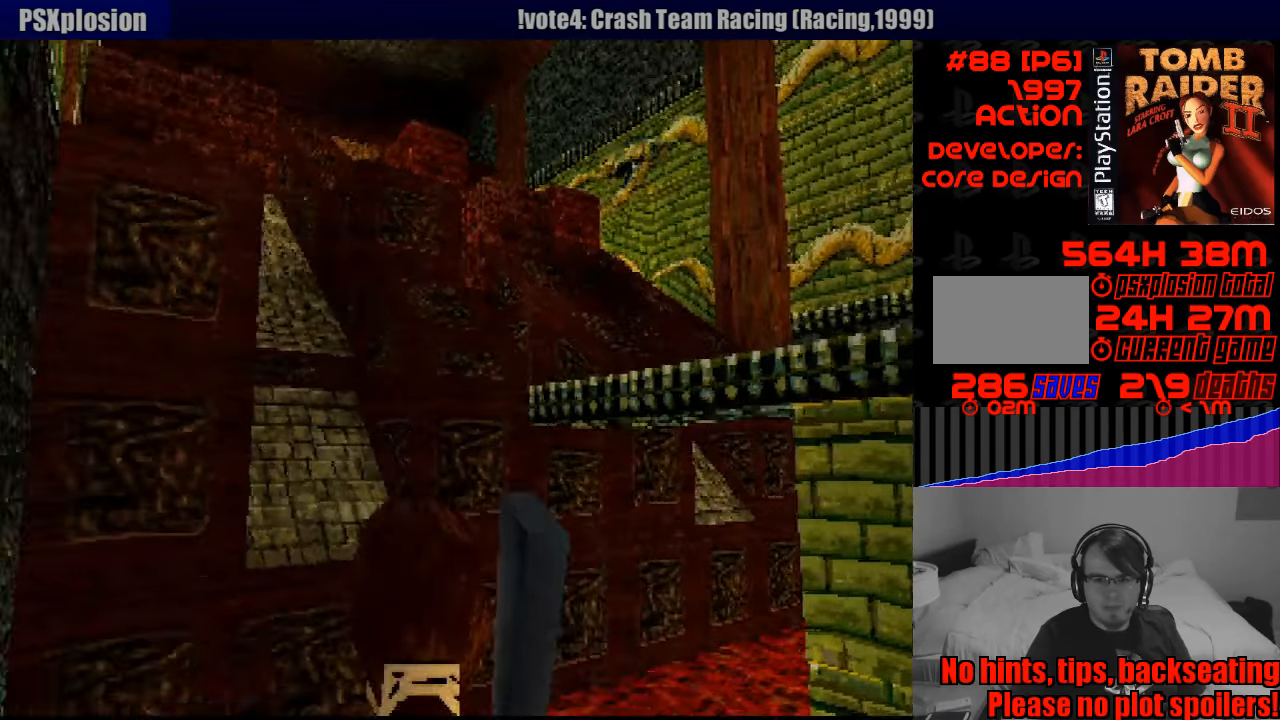
{"buttons": ["L1"], "events": [[83, "DPAD_LEFT", "up"]]}
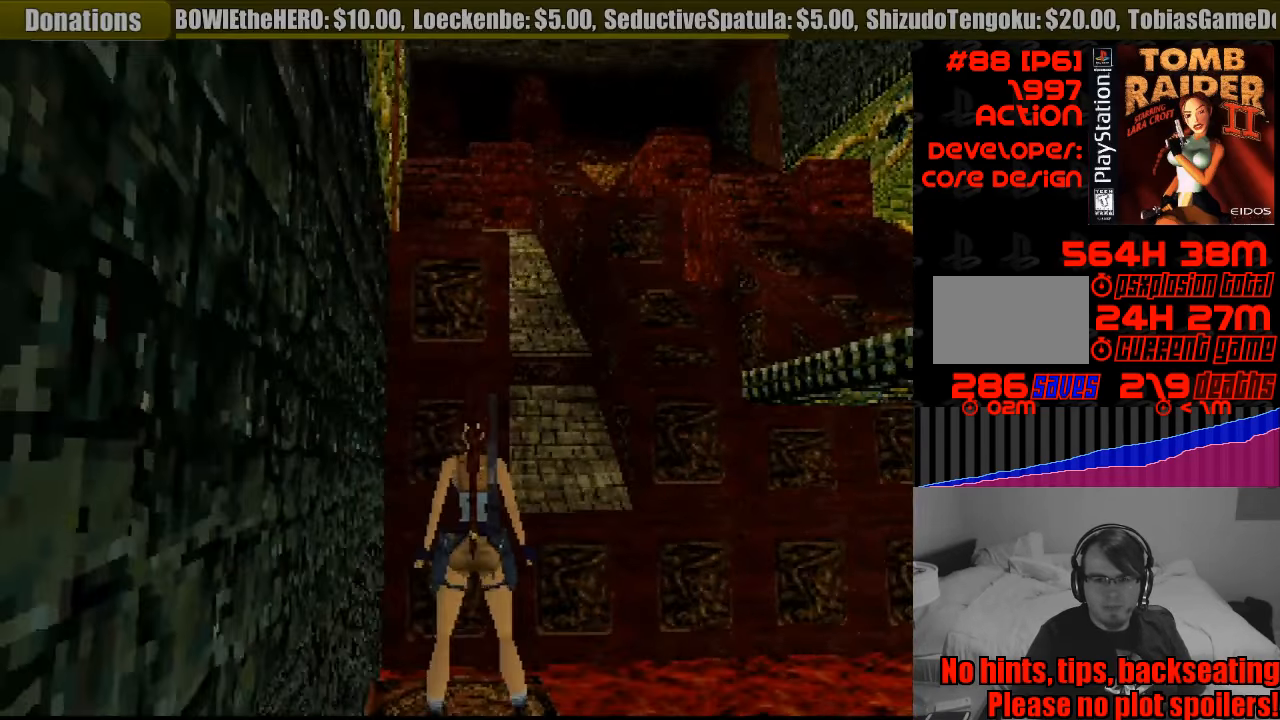
{"buttons": ["L1"], "events": [[267, "DPAD_UP", "down"], [450, "DPAD_UP", "up"]]}